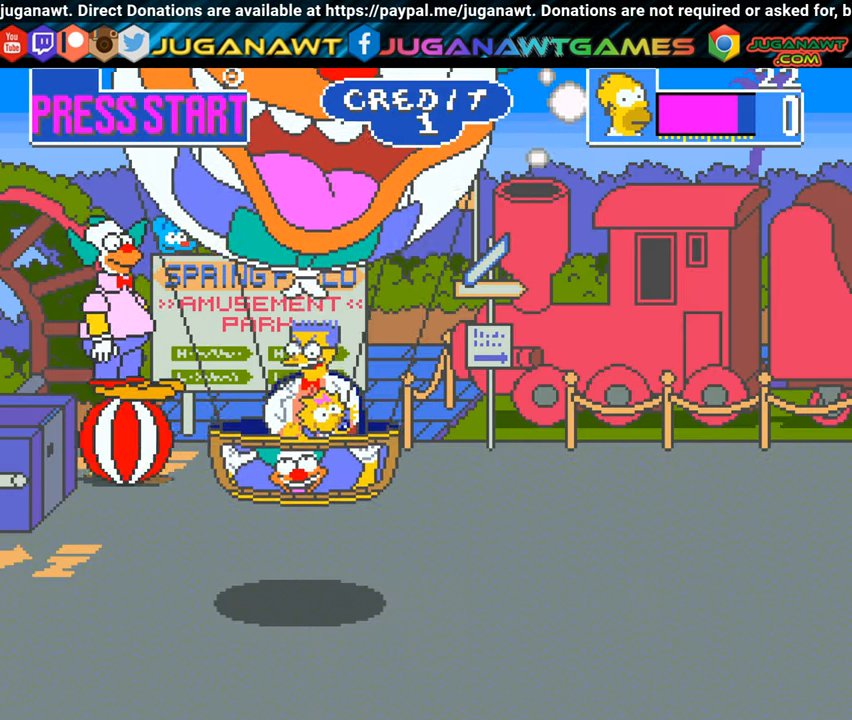
Gameplay with a controller (Xbox layout); each line is a JSON object with the inputs held at the frame after it. "events" lists button and stick changes between this image and that frame as [ms after this image, input, new state], when the widget could be followed in between. Not read: R3 right_stick.
{"buttons": ["DPAD_UP"], "left_stick": "center", "events": [[117, "DPAD_UP", "down"], [300, "DPAD_LEFT", "down"], [484, "DPAD_LEFT", "up"]]}
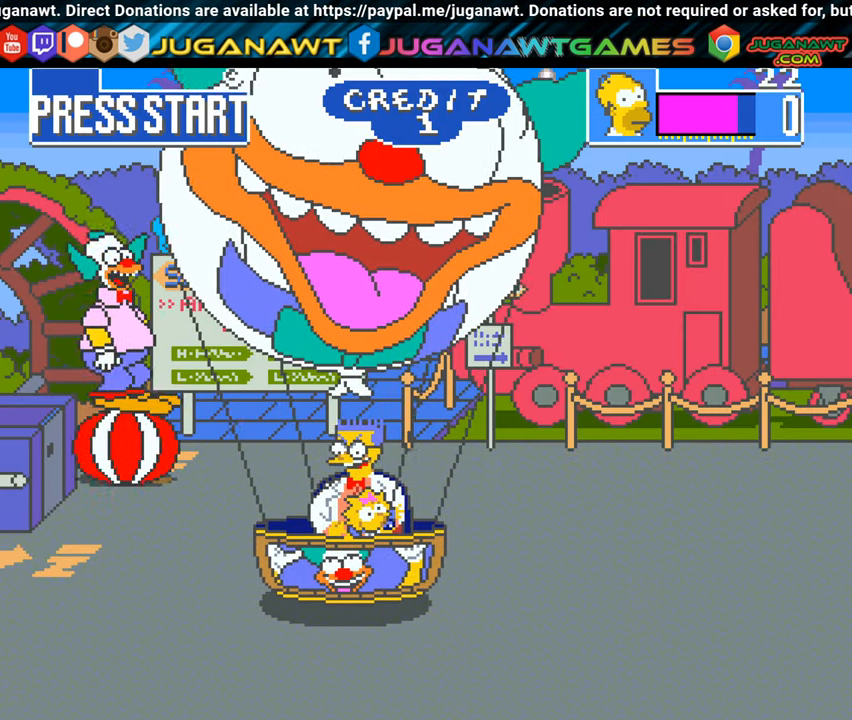
{"buttons": ["DPAD_UP", "DPAD_LEFT"], "left_stick": "center", "events": [[67, "DPAD_UP", "up"], [367, "DPAD_LEFT", "down"], [418, "DPAD_UP", "down"]]}
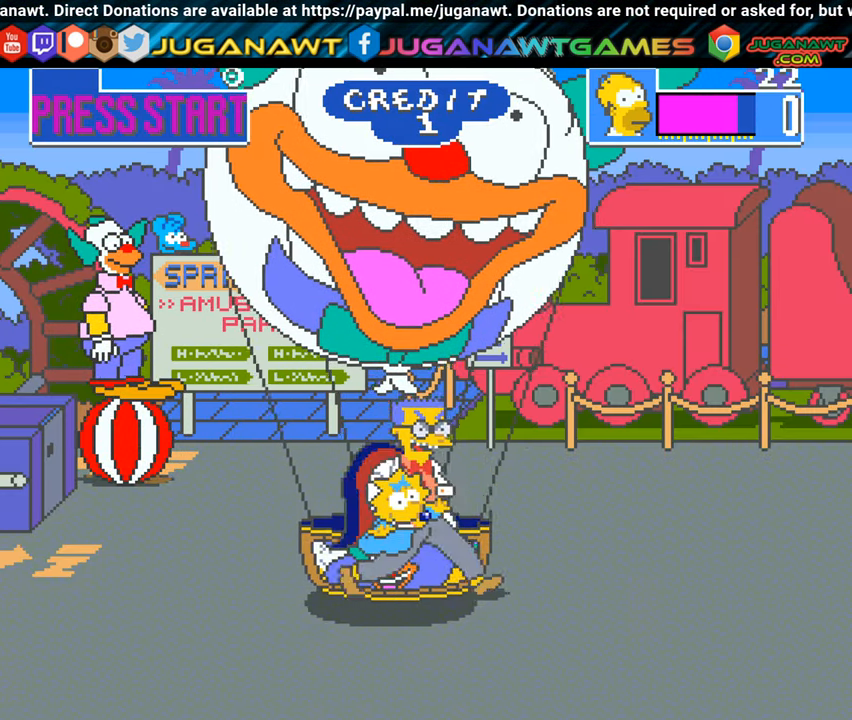
{"buttons": ["DPAD_LEFT"], "left_stick": "center", "events": [[334, "DPAD_UP", "up"]]}
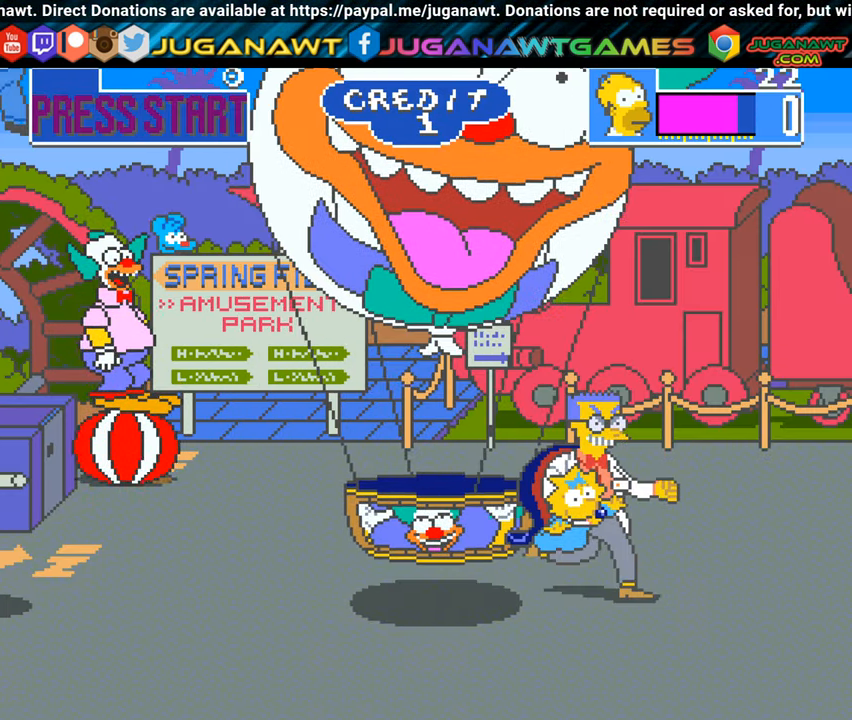
{"buttons": [], "left_stick": "center", "events": [[418, "DPAD_LEFT", "up"]]}
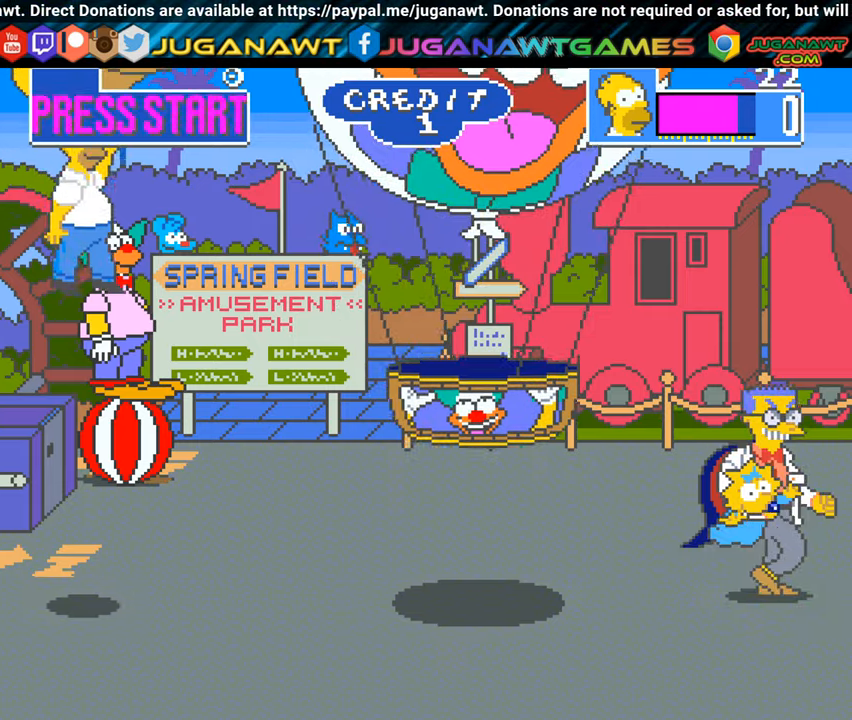
{"buttons": ["DPAD_UP", "DPAD_LEFT"], "left_stick": "center", "events": [[234, "DPAD_LEFT", "down"], [384, "DPAD_UP", "down"]]}
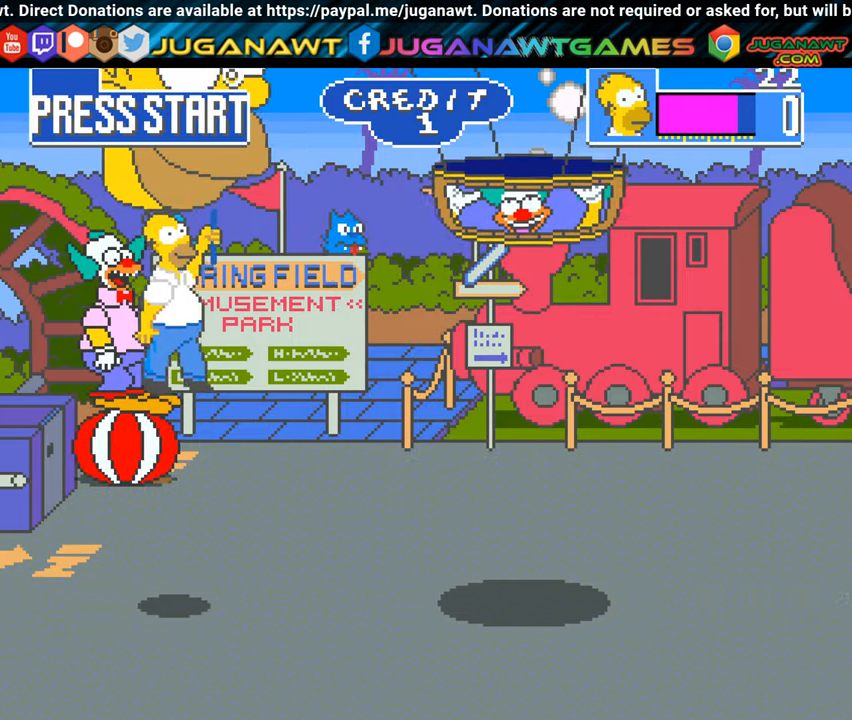
{"buttons": [], "left_stick": "center", "events": [[83, "DPAD_UP", "up"], [150, "DPAD_LEFT", "up"]]}
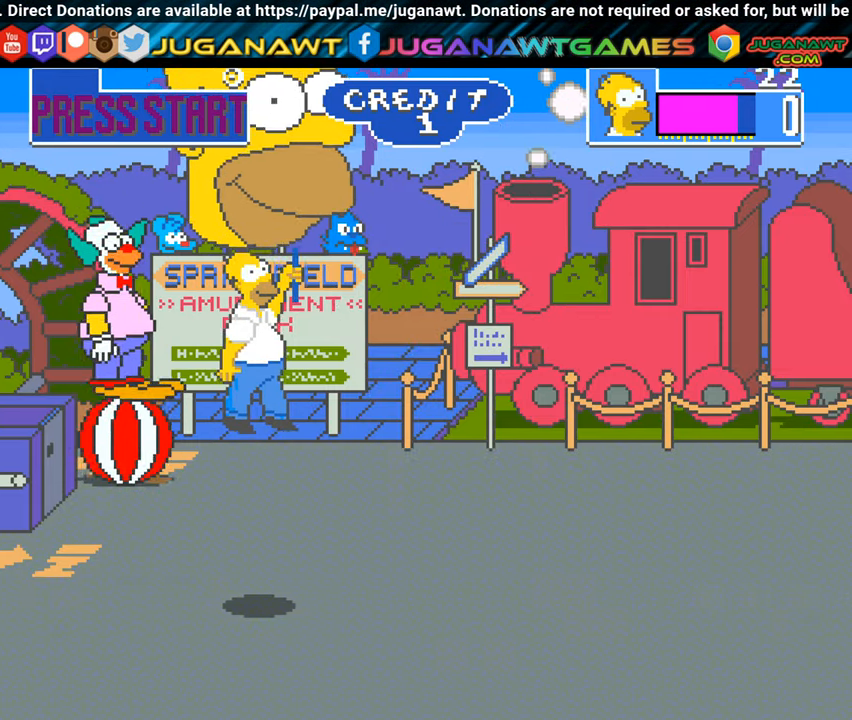
{"buttons": [], "left_stick": "center", "events": [[250, "DPAD_LEFT", "down"], [450, "DPAD_LEFT", "up"]]}
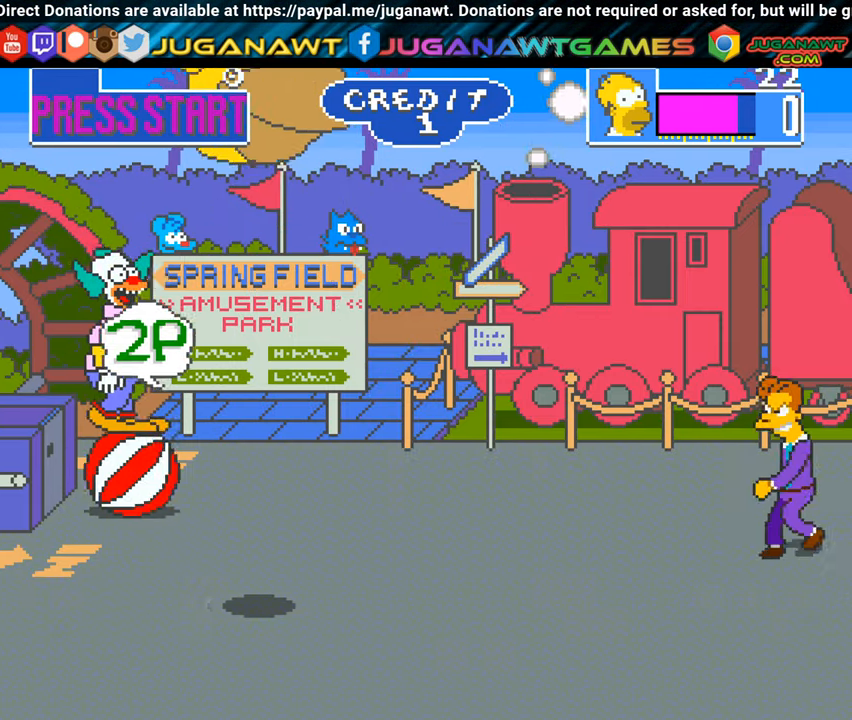
{"buttons": ["DPAD_LEFT"], "left_stick": "center", "events": [[434, "DPAD_LEFT", "down"]]}
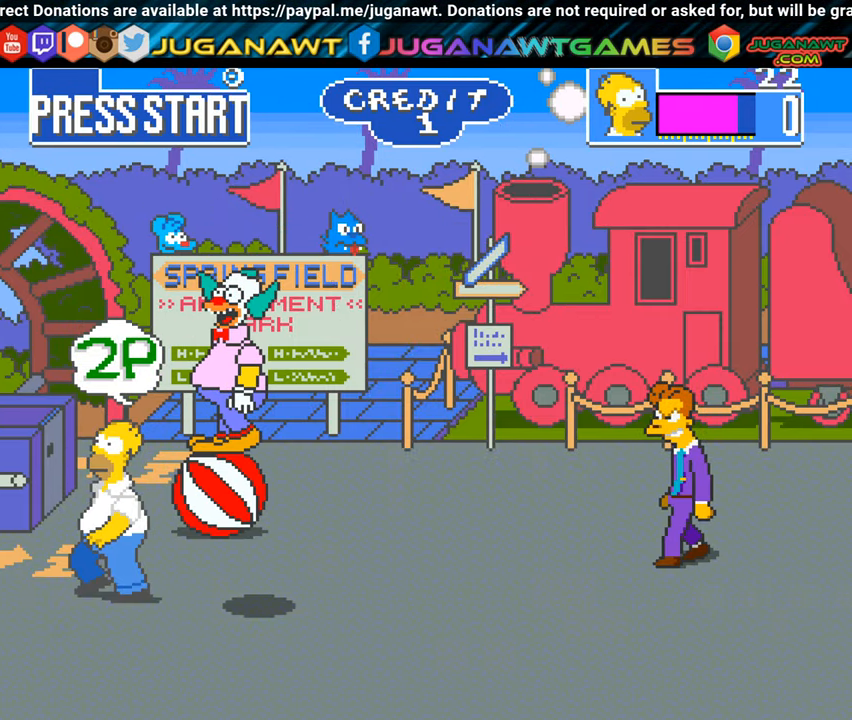
{"buttons": [], "left_stick": "center", "events": [[100, "DPAD_UP", "down"], [116, "DPAD_LEFT", "up"], [183, "DPAD_RIGHT", "down"], [317, "DPAD_UP", "up"], [350, "A", "down"], [383, "DPAD_RIGHT", "up"], [483, "A", "up"]]}
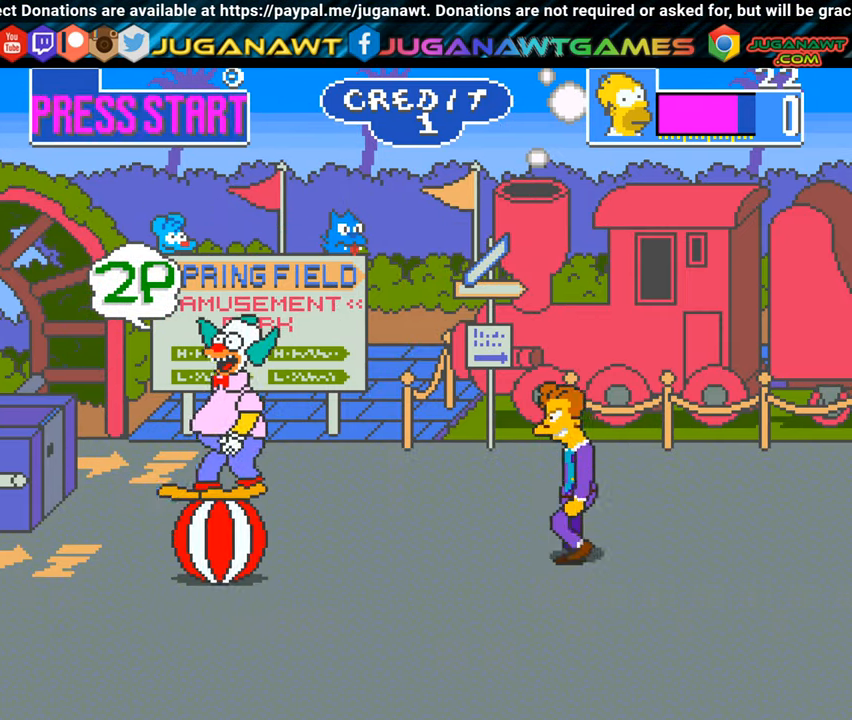
{"buttons": [], "left_stick": "center", "events": [[50, "A", "down"], [150, "A", "up"], [234, "A", "down"], [350, "A", "up"]]}
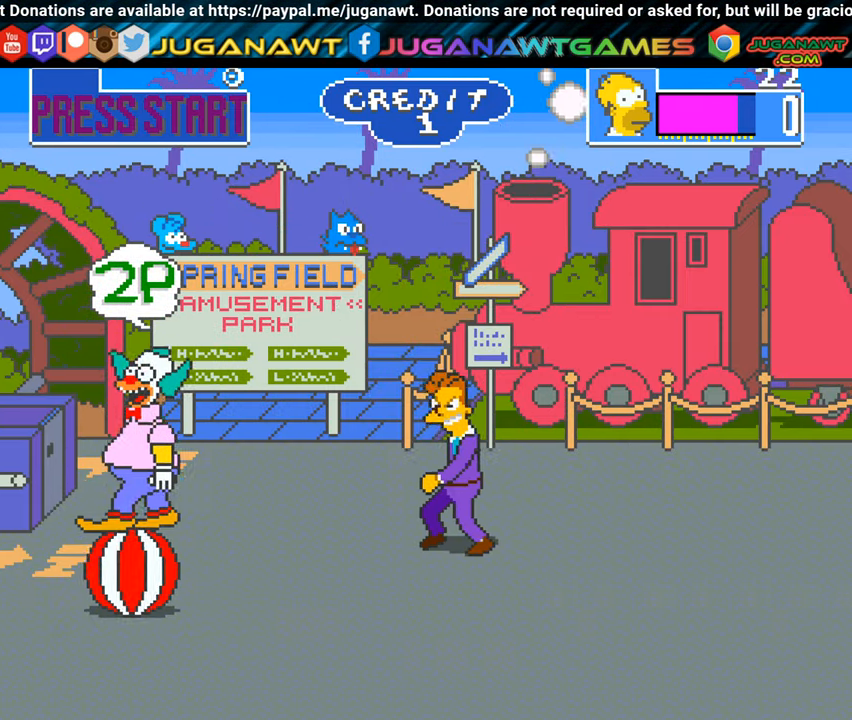
{"buttons": [], "left_stick": "center", "events": [[16, "DPAD_RIGHT", "down"], [200, "DPAD_DOWN", "down"], [333, "A", "down"], [333, "DPAD_DOWN", "up"], [433, "DPAD_RIGHT", "up"], [483, "A", "up"]]}
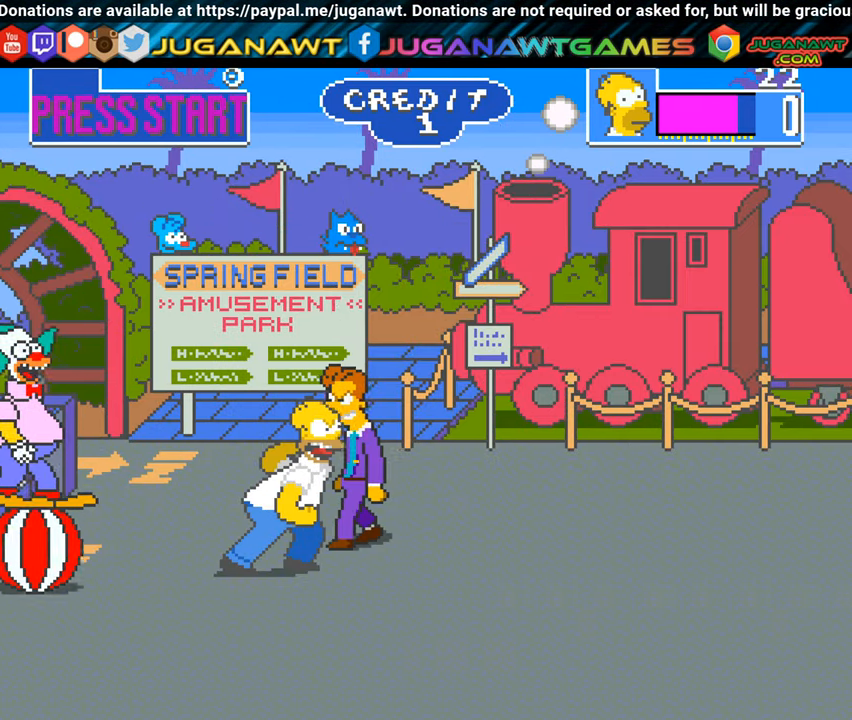
{"buttons": ["A"], "left_stick": "center", "events": [[67, "A", "down"], [184, "A", "up"], [234, "A", "down"], [350, "A", "up"], [450, "A", "down"]]}
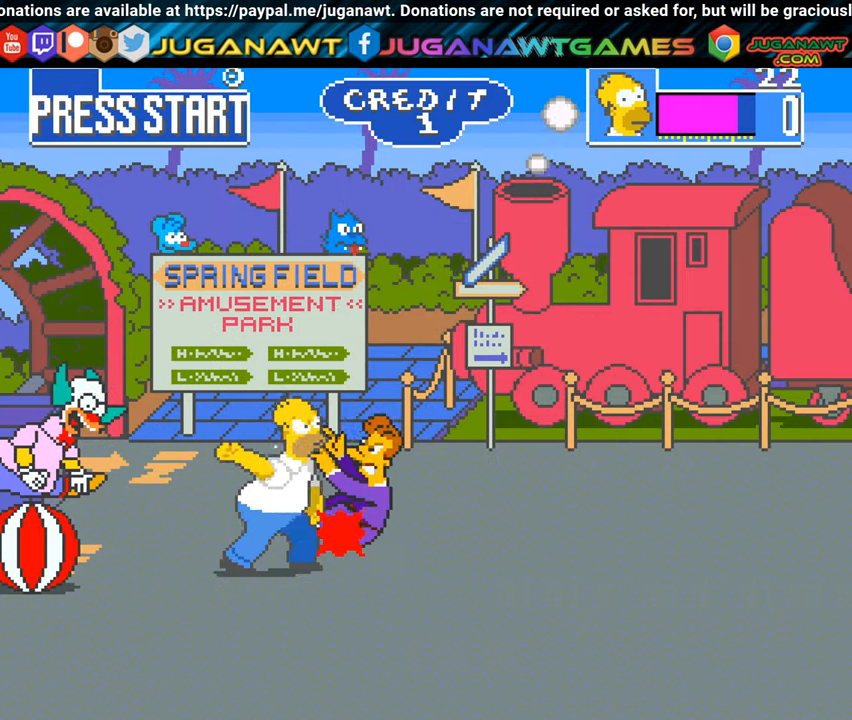
{"buttons": ["DPAD_DOWN", "DPAD_RIGHT"], "left_stick": "center", "events": [[66, "A", "up"], [116, "DPAD_DOWN", "down"], [116, "DPAD_RIGHT", "down"]]}
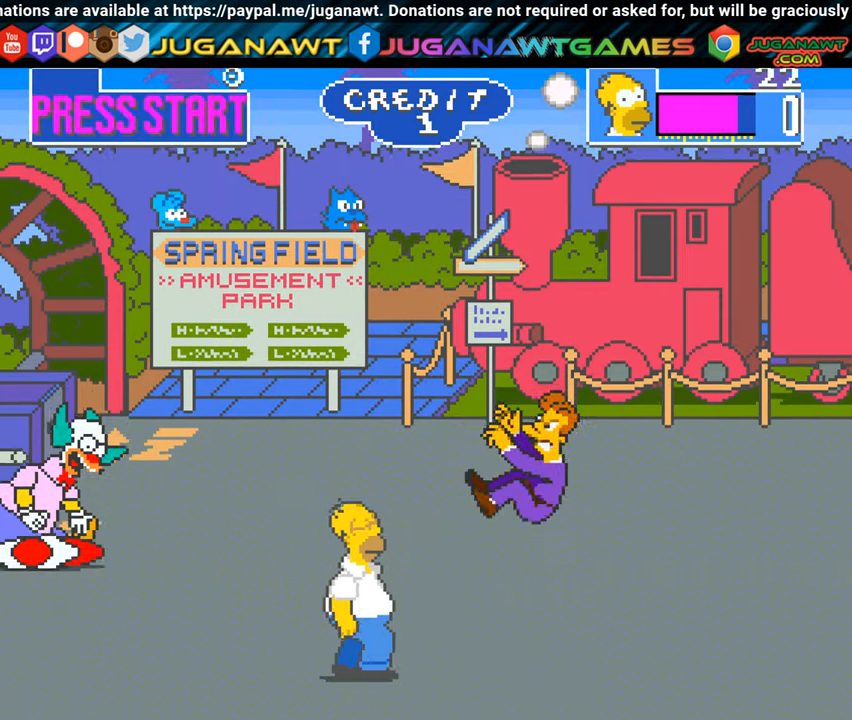
{"buttons": ["DPAD_UP", "DPAD_LEFT"], "left_stick": "center", "events": [[33, "DPAD_DOWN", "up"], [67, "DPAD_RIGHT", "up"], [117, "DPAD_UP", "down"], [133, "DPAD_LEFT", "down"], [250, "DPAD_UP", "up"], [500, "DPAD_UP", "down"]]}
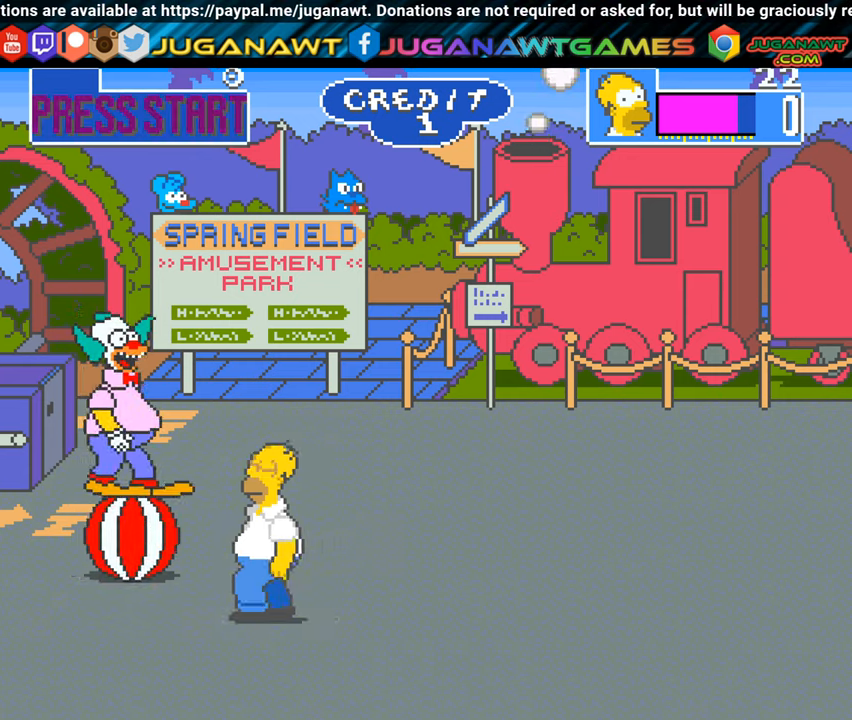
{"buttons": [], "left_stick": "center", "events": [[16, "A", "down"], [67, "DPAD_UP", "up"], [83, "DPAD_LEFT", "up"], [150, "A", "up"], [217, "A", "down"], [350, "A", "up"]]}
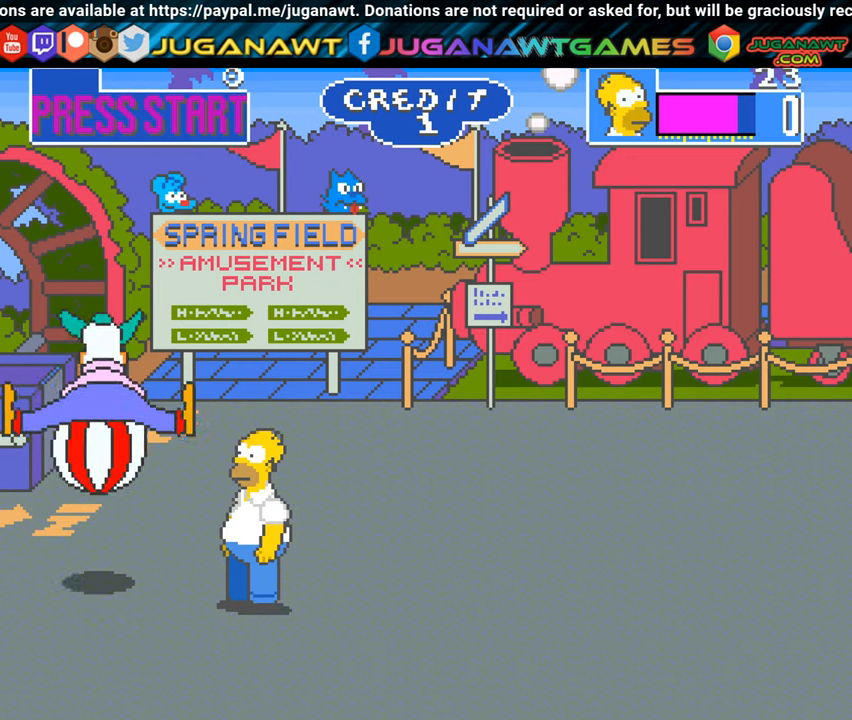
{"buttons": ["DPAD_LEFT"], "left_stick": "center", "events": [[67, "DPAD_DOWN", "down"], [134, "DPAD_RIGHT", "down"], [200, "DPAD_RIGHT", "up"], [451, "DPAD_DOWN", "up"], [451, "DPAD_LEFT", "down"]]}
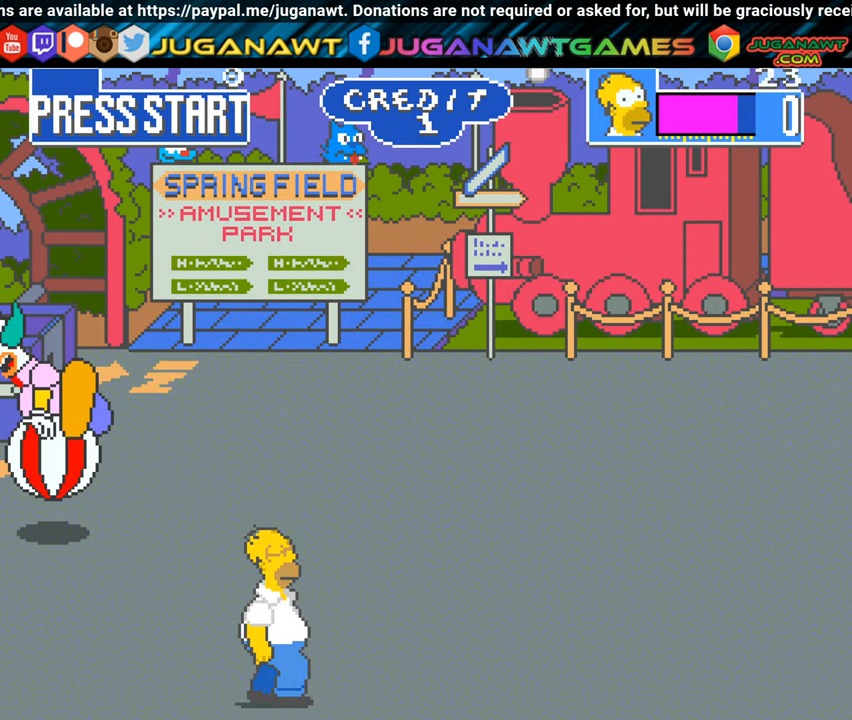
{"buttons": ["DPAD_UP", "DPAD_LEFT"], "left_stick": "center", "events": [[83, "DPAD_UP", "down"], [217, "DPAD_LEFT", "up"], [467, "DPAD_LEFT", "down"]]}
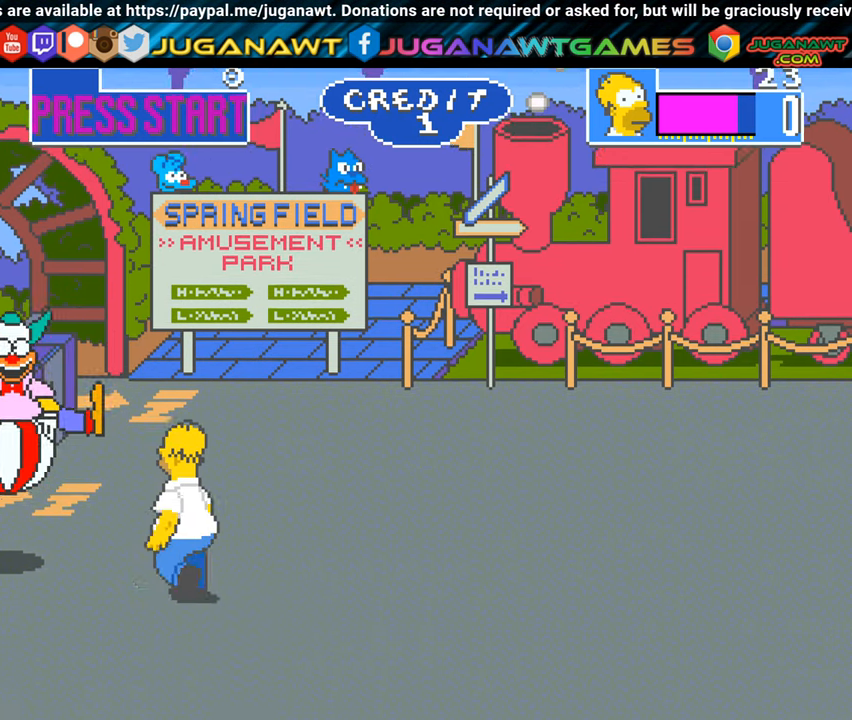
{"buttons": [], "left_stick": "center", "events": [[150, "A", "down"], [184, "DPAD_UP", "up"], [200, "DPAD_LEFT", "up"], [301, "A", "up"], [401, "A", "down"], [501, "A", "up"]]}
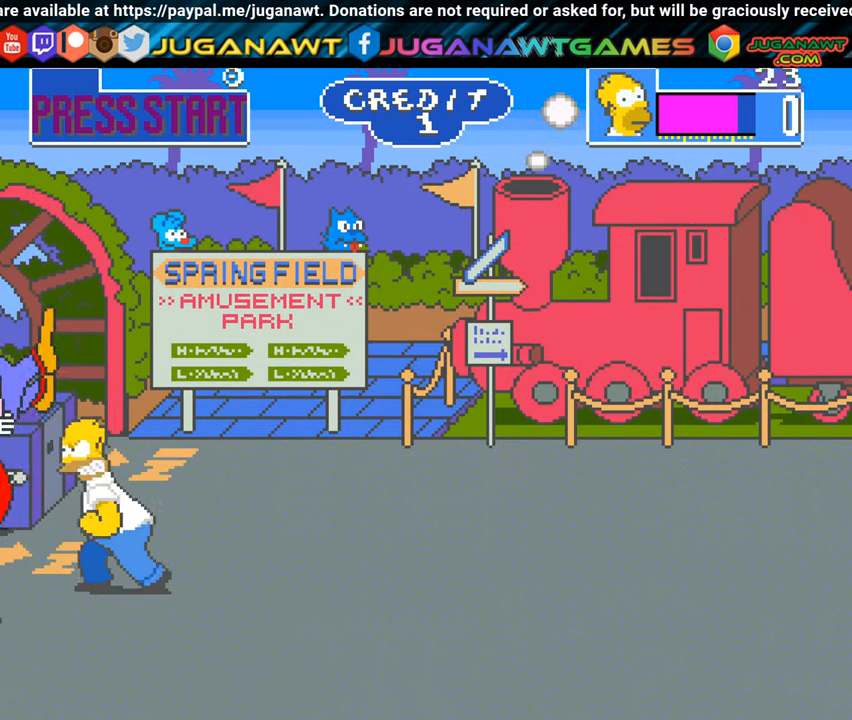
{"buttons": ["DPAD_RIGHT"], "left_stick": "center", "events": [[67, "A", "down"], [200, "A", "up"], [484, "DPAD_RIGHT", "down"]]}
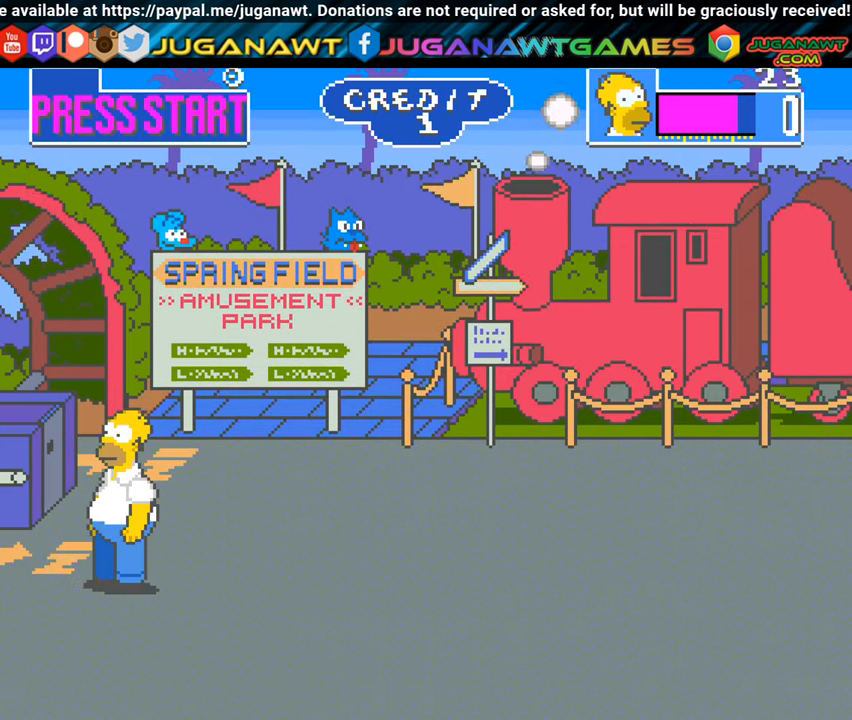
{"buttons": ["DPAD_UP", "DPAD_RIGHT"], "left_stick": "center", "events": [[367, "DPAD_UP", "down"]]}
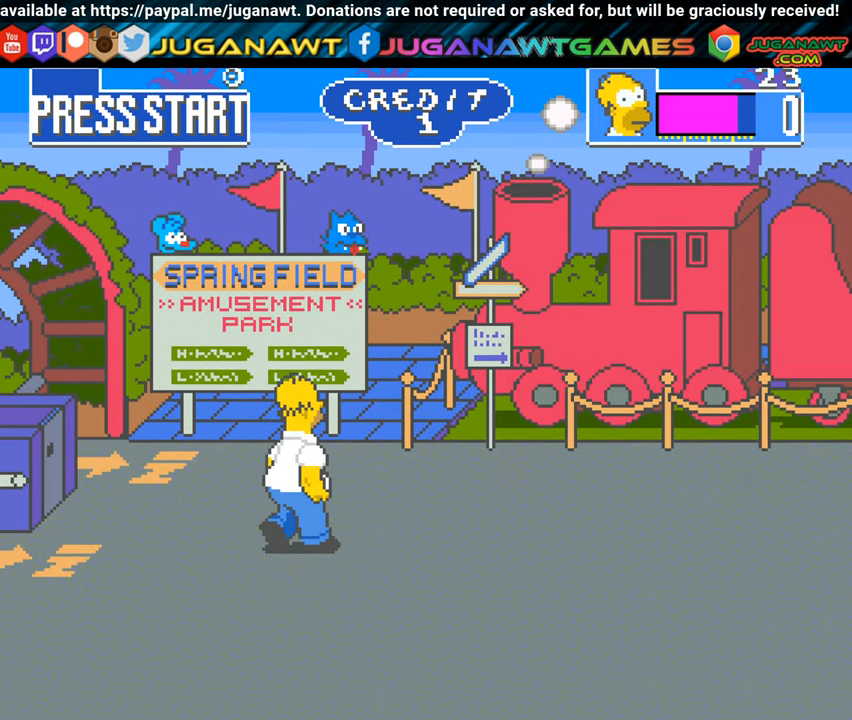
{"buttons": ["DPAD_DOWN", "DPAD_RIGHT"], "left_stick": "center", "events": [[117, "DPAD_UP", "up"], [500, "DPAD_DOWN", "down"]]}
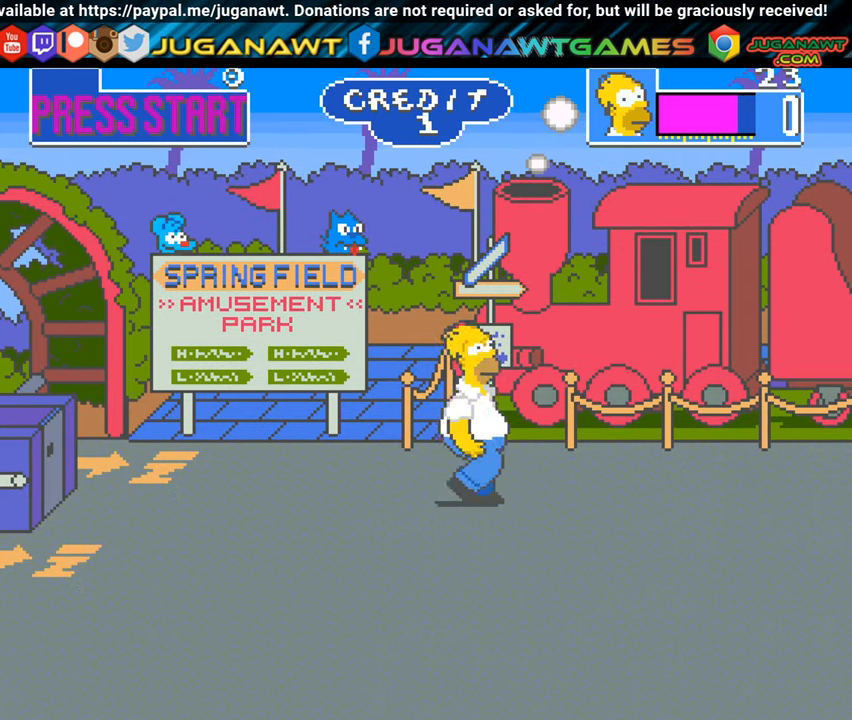
{"buttons": ["DPAD_LEFT"], "left_stick": "center", "events": [[167, "DPAD_RIGHT", "up"], [267, "DPAD_LEFT", "down"], [484, "DPAD_DOWN", "up"]]}
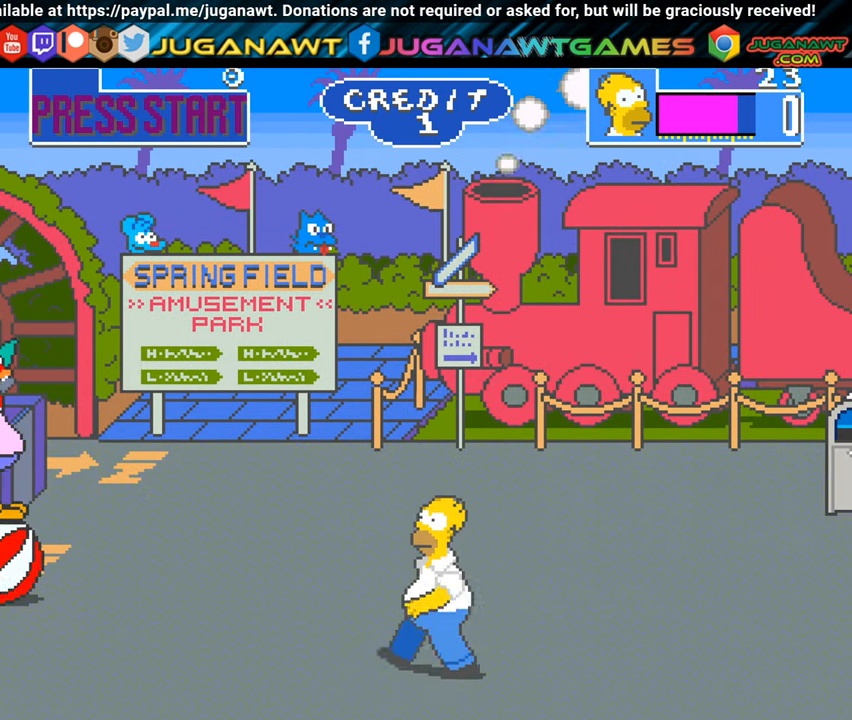
{"buttons": ["DPAD_UP", "DPAD_LEFT"], "left_stick": "center", "events": [[16, "DPAD_DOWN", "down"], [16, "DPAD_LEFT", "up"], [50, "DPAD_DOWN", "up"], [150, "DPAD_LEFT", "down"], [484, "DPAD_UP", "down"]]}
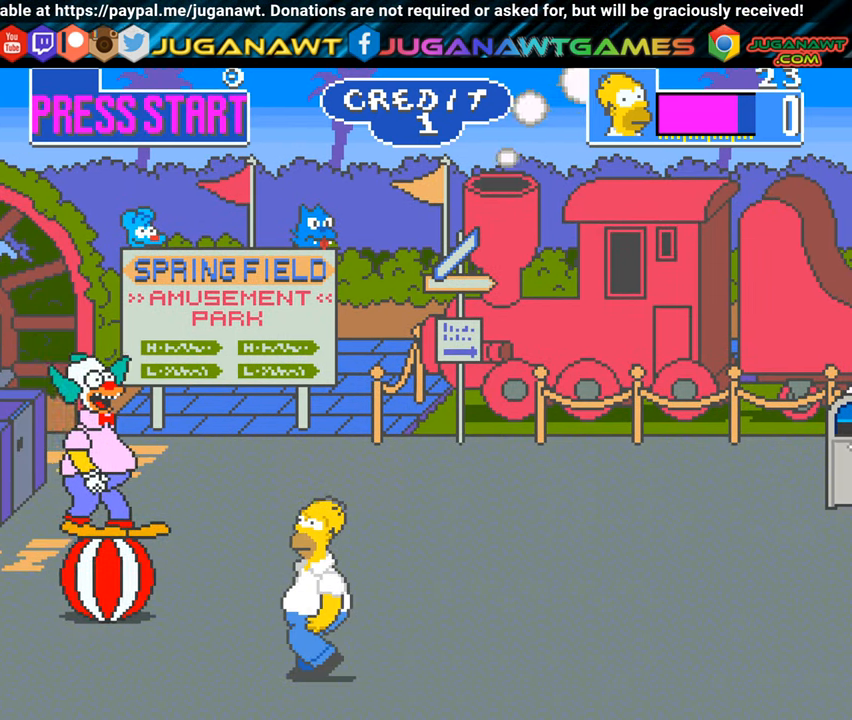
{"buttons": [], "left_stick": "center", "events": [[150, "A", "down"], [184, "DPAD_UP", "up"], [200, "DPAD_LEFT", "up"], [284, "A", "up"], [367, "A", "down"], [468, "A", "up"]]}
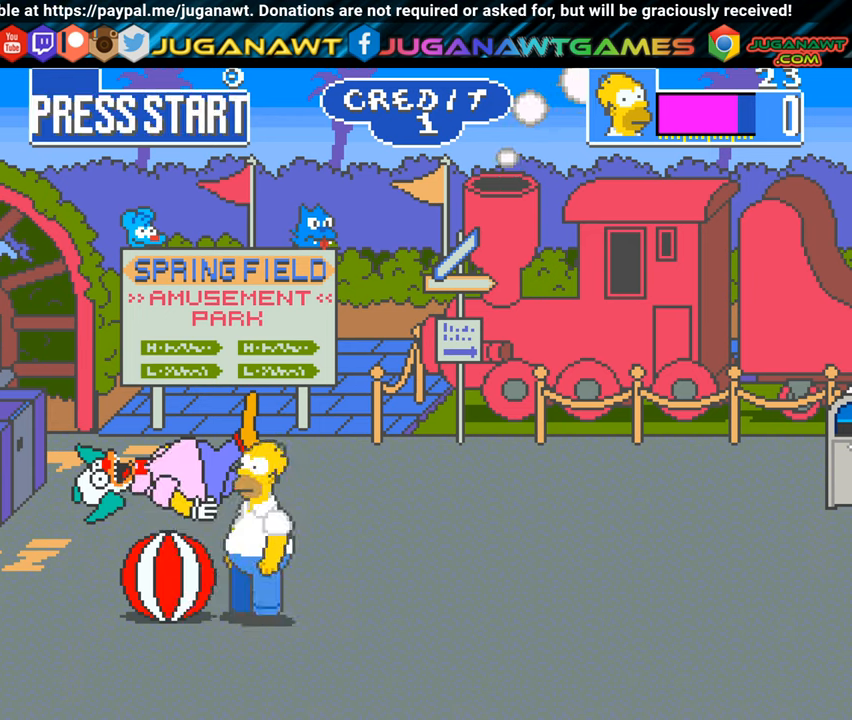
{"buttons": [], "left_stick": "center", "events": [[50, "A", "down"], [150, "A", "up"], [200, "A", "down"], [350, "A", "up"]]}
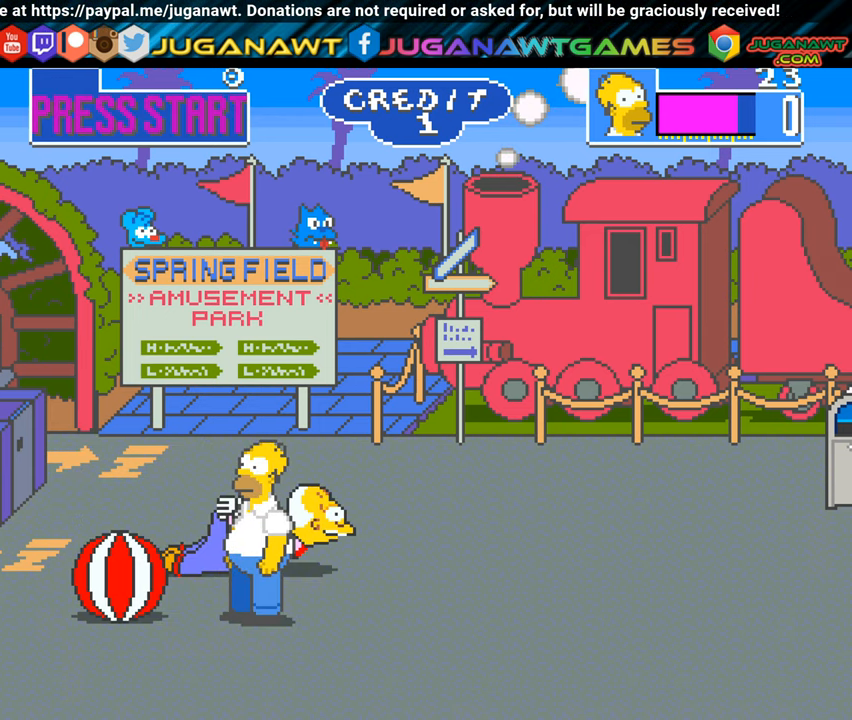
{"buttons": [], "left_stick": "center", "events": [[50, "DPAD_LEFT", "down"], [116, "A", "down"], [200, "DPAD_LEFT", "up"], [250, "A", "up"]]}
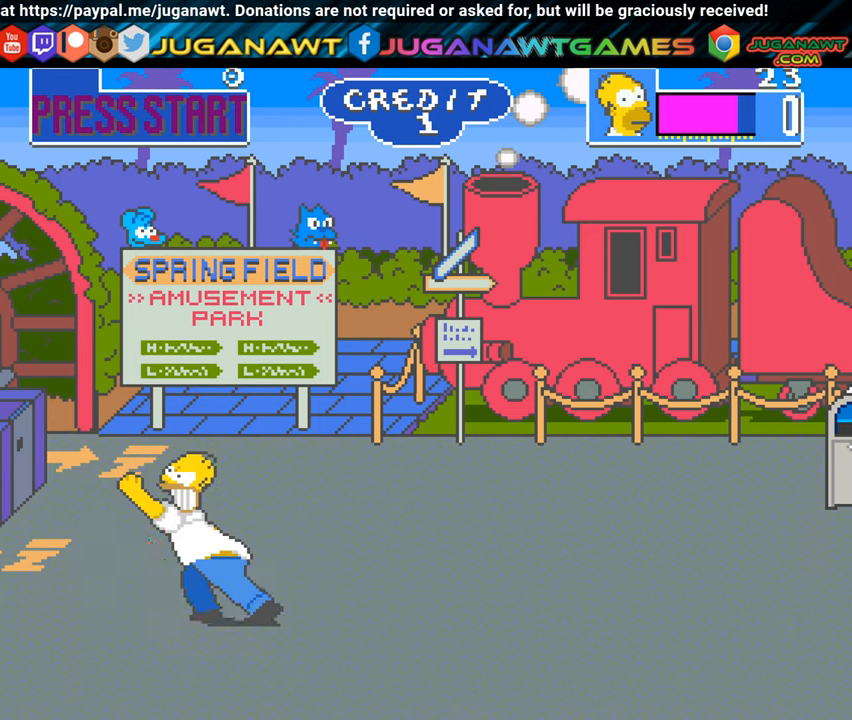
{"buttons": ["DPAD_UP", "DPAD_RIGHT"], "left_stick": "center", "events": [[134, "DPAD_RIGHT", "down"], [434, "DPAD_UP", "down"]]}
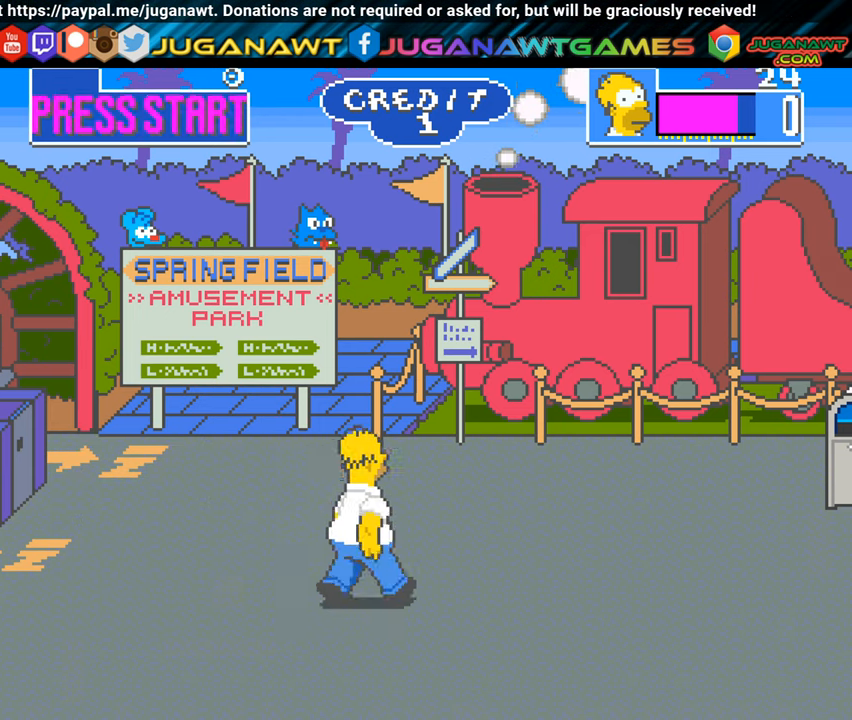
{"buttons": ["DPAD_RIGHT"], "left_stick": "center", "events": [[317, "DPAD_UP", "up"]]}
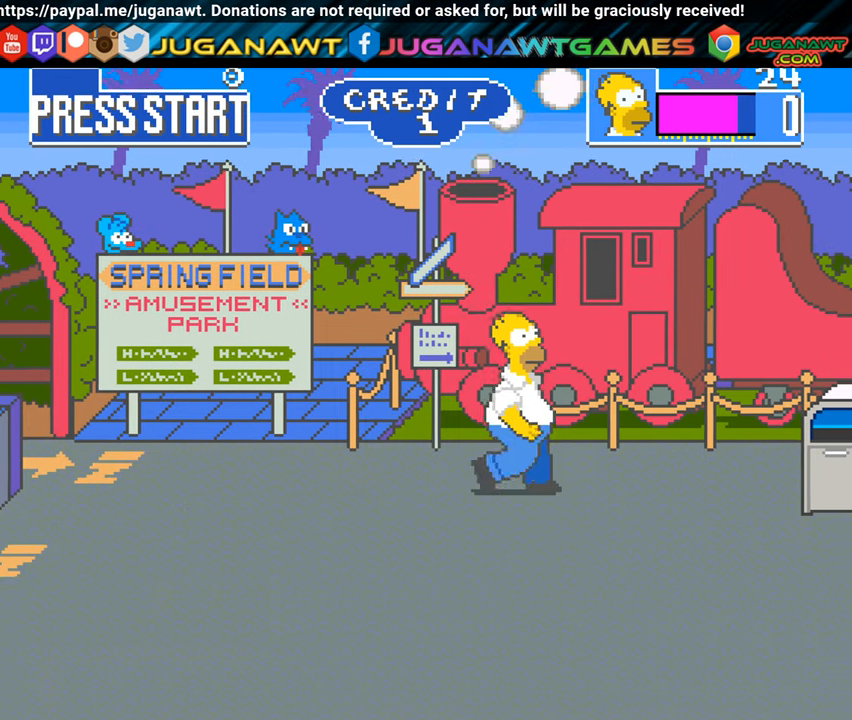
{"buttons": ["DPAD_RIGHT"], "left_stick": "center", "events": [[267, "DPAD_DOWN", "down"], [350, "DPAD_DOWN", "up"]]}
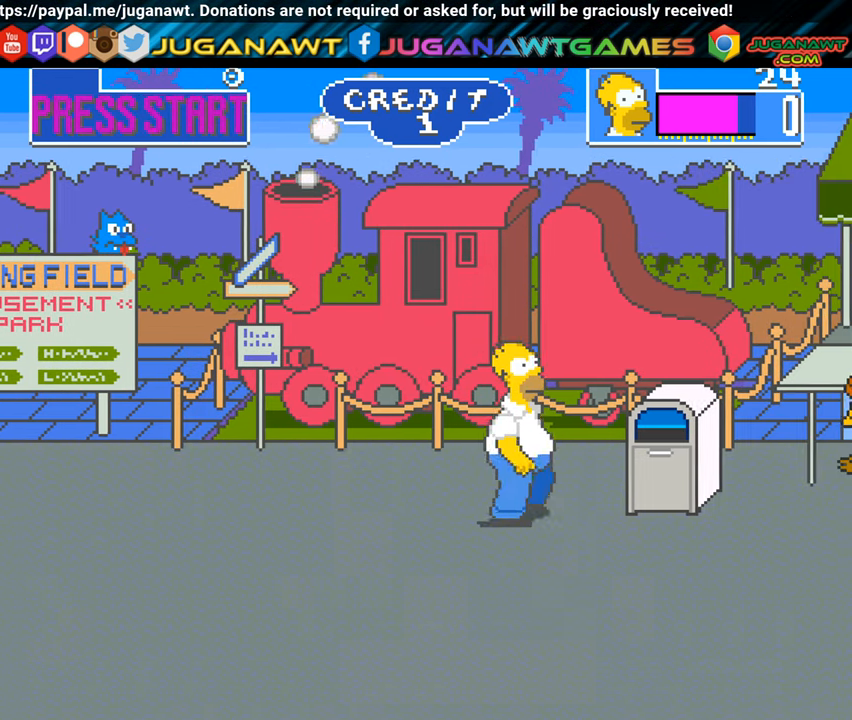
{"buttons": ["DPAD_LEFT"], "left_stick": "center", "events": [[83, "A", "down"], [200, "DPAD_RIGHT", "up"], [233, "A", "up"], [400, "DPAD_LEFT", "down"]]}